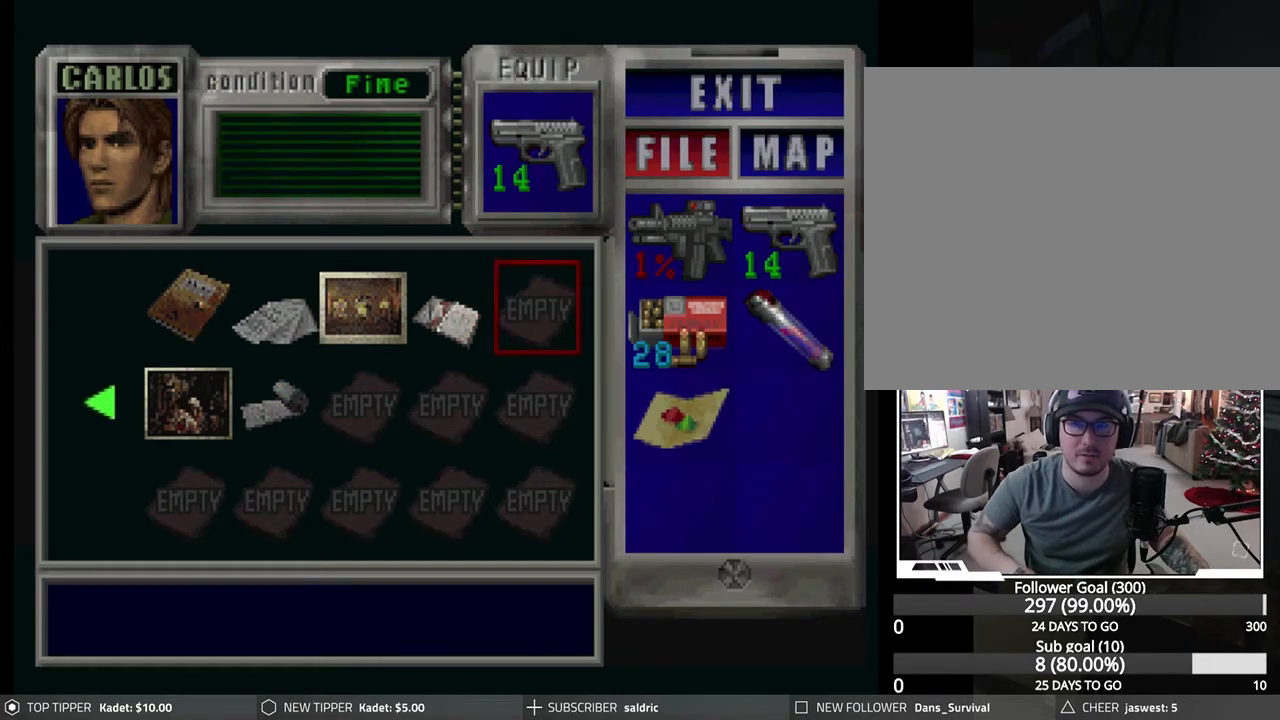
Gameplay with a controller (PlayStation layout); each line is a JSON object with the inputs held at the frame after it. "events" lists button and stick changes between this image and that frame as [ms after this image, input, new state], when the widget could be followed in between. Not read: right_stick.
{"buttons": ["CIRCLE"], "left_stick": "center", "events": [[467, "CIRCLE", "down"]]}
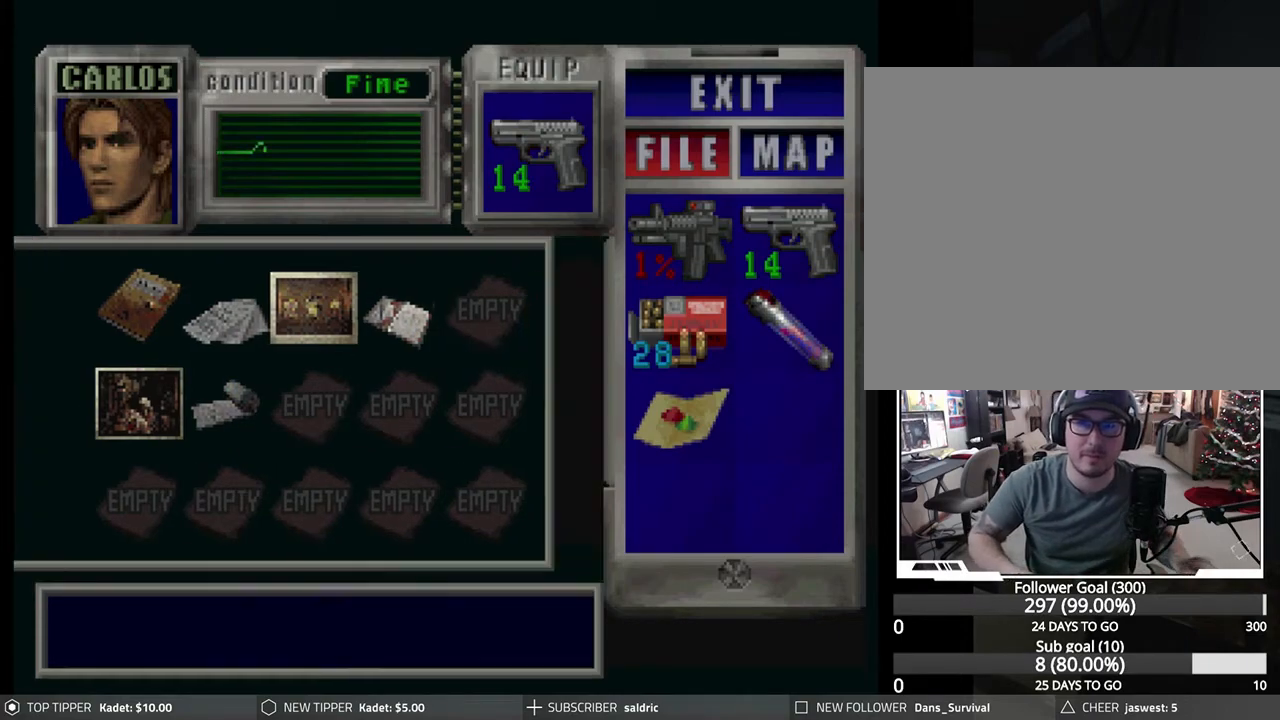
{"buttons": ["CIRCLE"], "left_stick": "center", "events": [[83, "CIRCLE", "up"], [150, "CIRCLE", "down"], [267, "CIRCLE", "up"], [300, "CIRCLE", "down"], [417, "CIRCLE", "up"], [483, "CIRCLE", "down"]]}
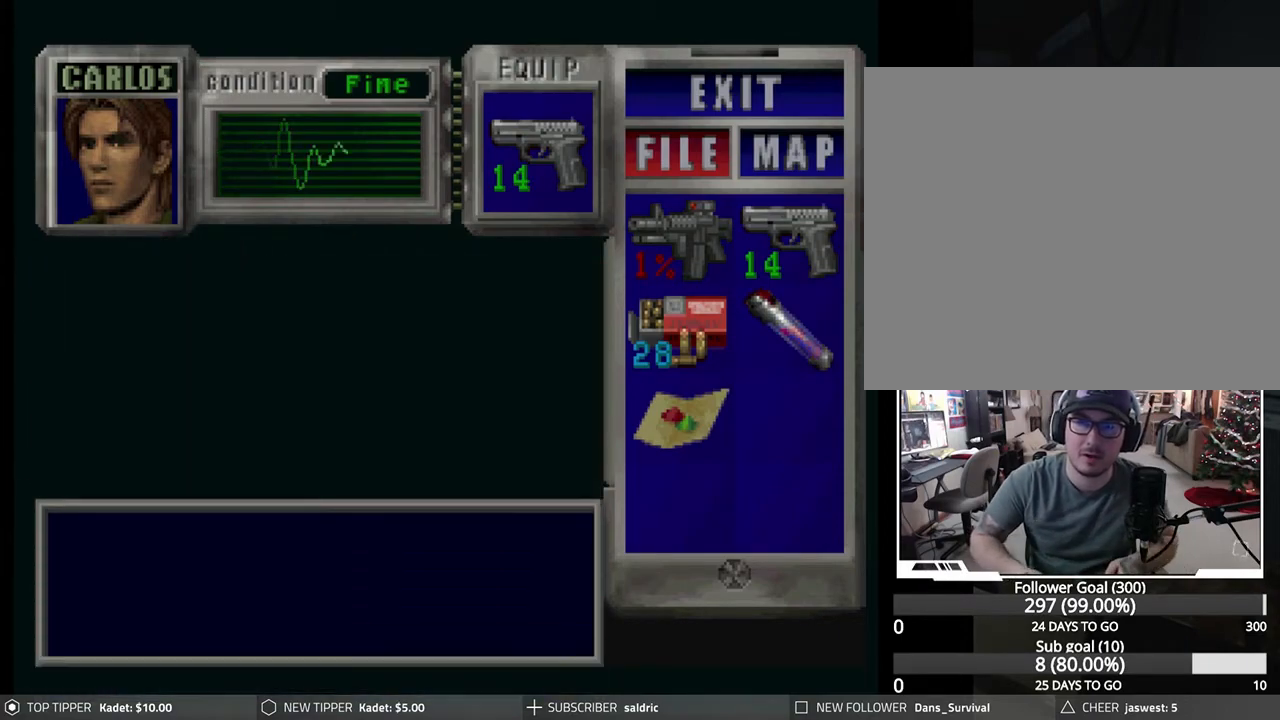
{"buttons": [], "left_stick": "center", "events": [[117, "CIRCLE", "up"], [183, "CIRCLE", "down"], [317, "CIRCLE", "up"]]}
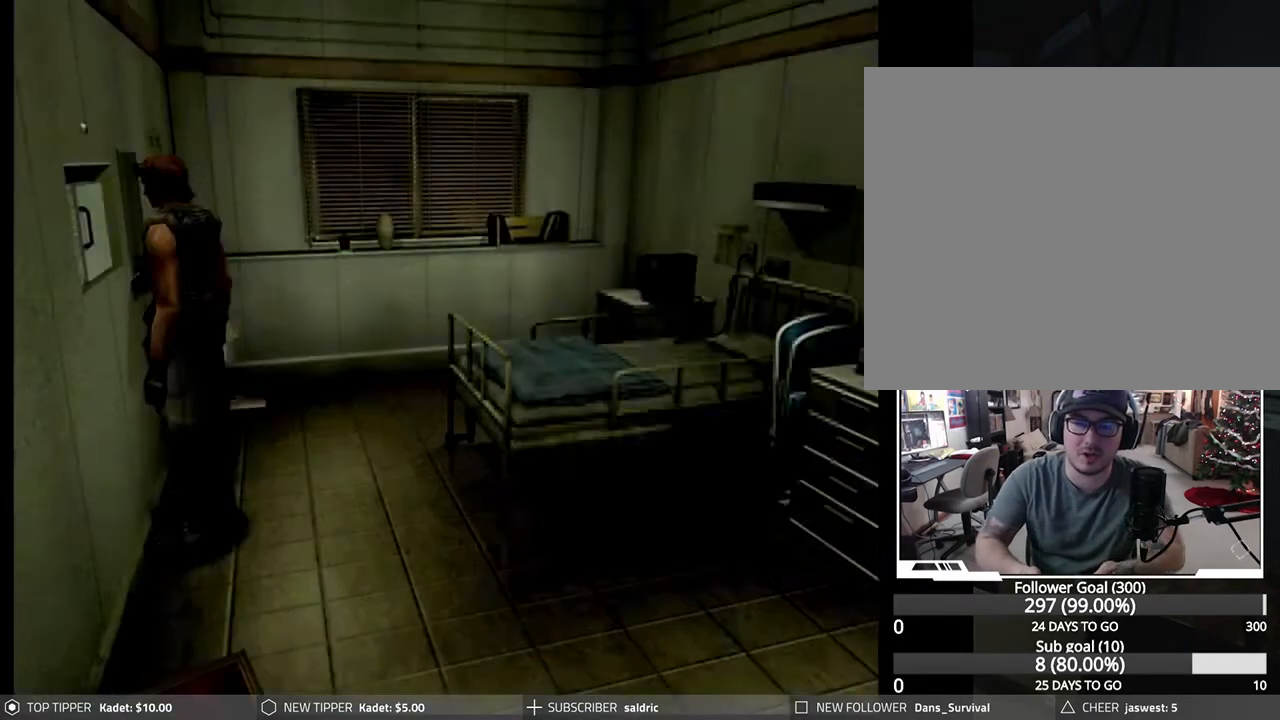
{"buttons": [], "left_stick": "center", "events": []}
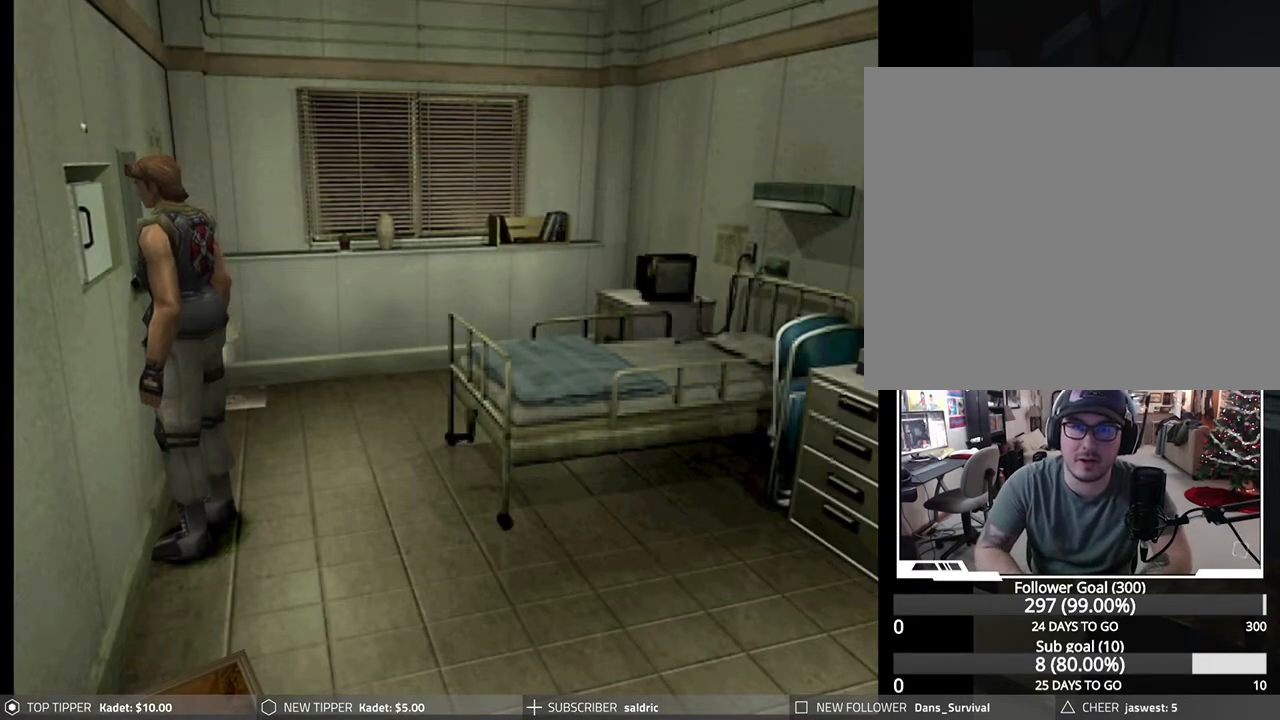
{"buttons": [], "left_stick": "center", "events": [[133, "TRIANGLE", "down"], [267, "TRIANGLE", "up"]]}
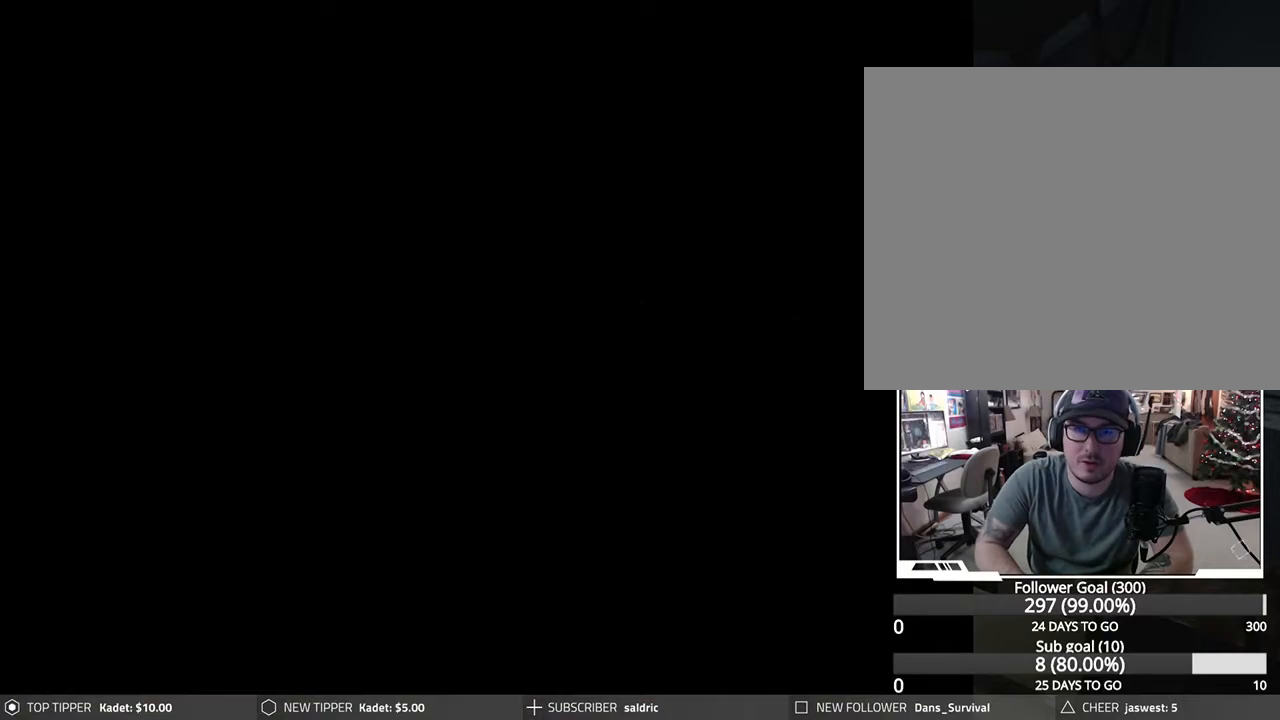
{"buttons": [], "left_stick": "center", "events": []}
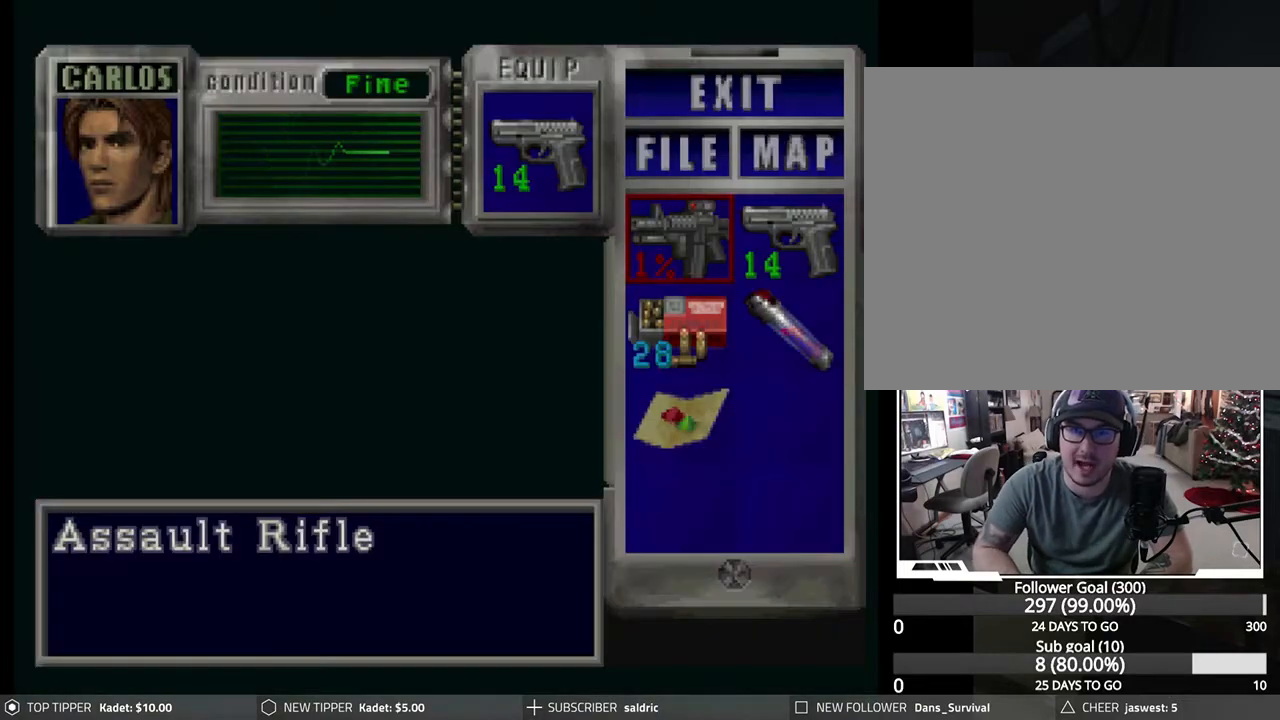
{"buttons": ["CROSS"], "left_stick": "center", "events": [[500, "CROSS", "down"]]}
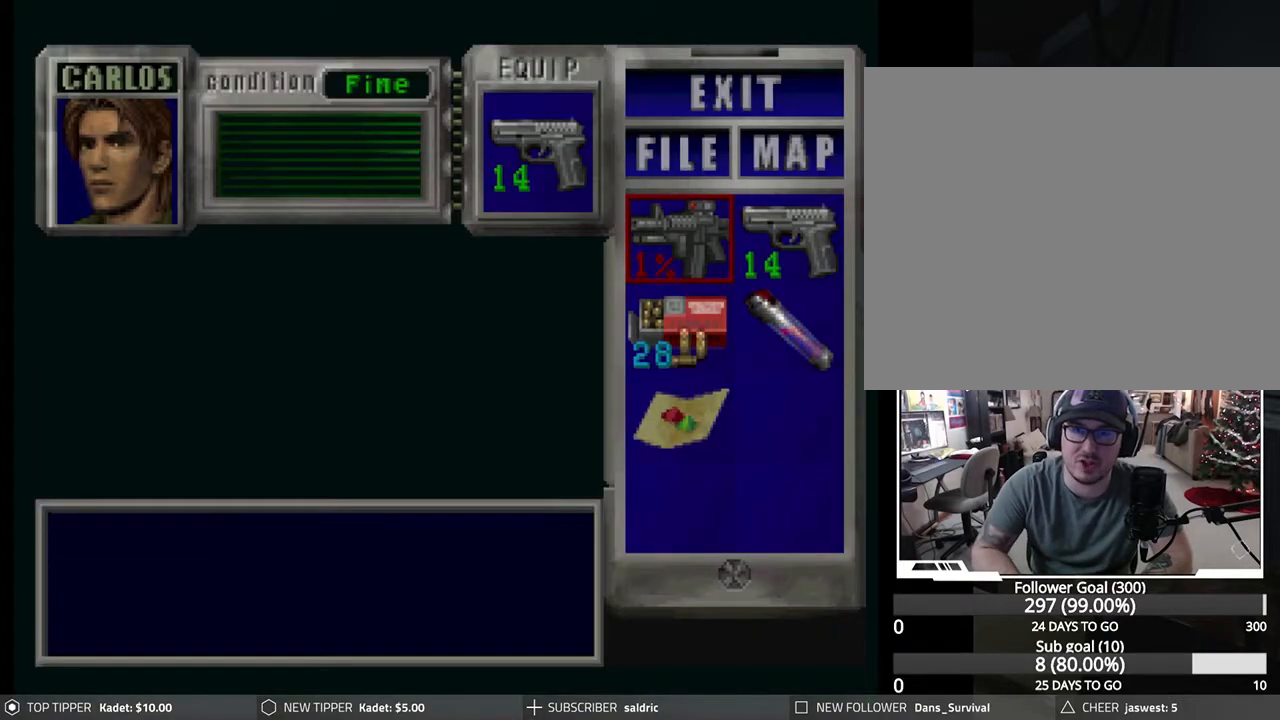
{"buttons": [], "left_stick": "center", "events": [[83, "CROSS", "up"], [183, "CROSS", "down"], [267, "CROSS", "up"]]}
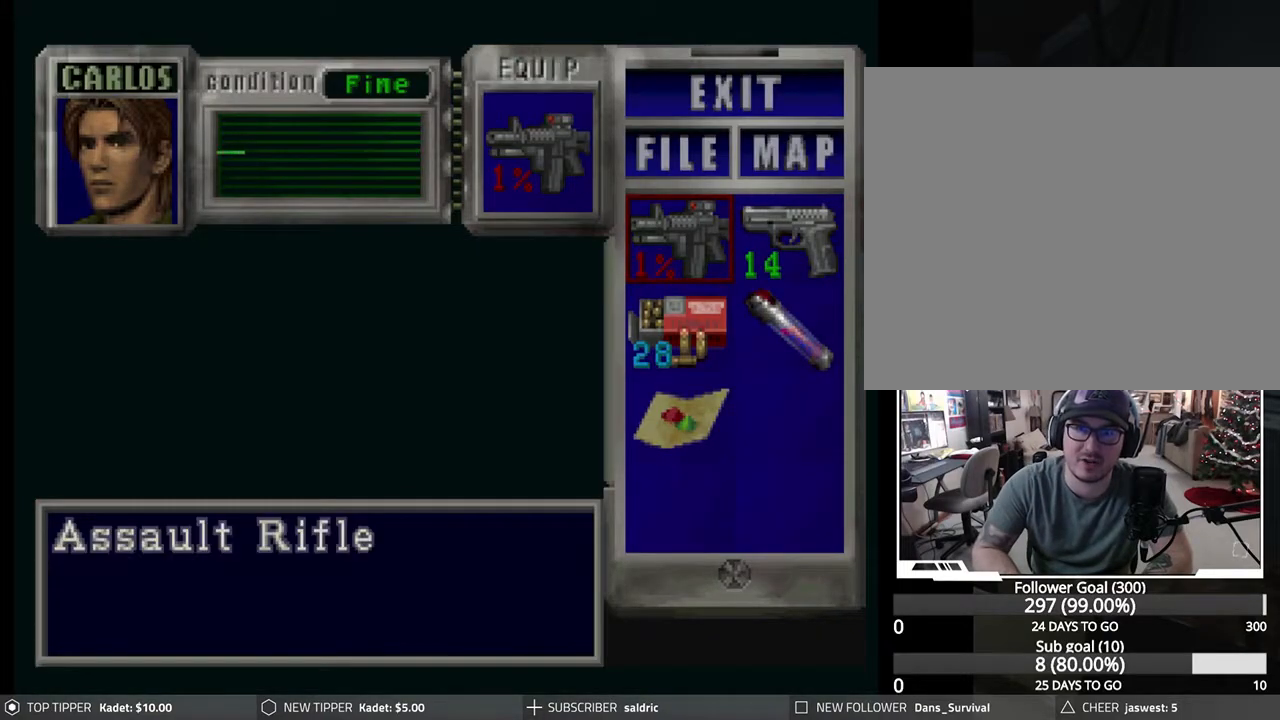
{"buttons": [], "left_stick": "center", "events": [[17, "TRIANGLE", "down"], [100, "TRIANGLE", "up"], [150, "TRIANGLE", "down"], [233, "TRIANGLE", "up"]]}
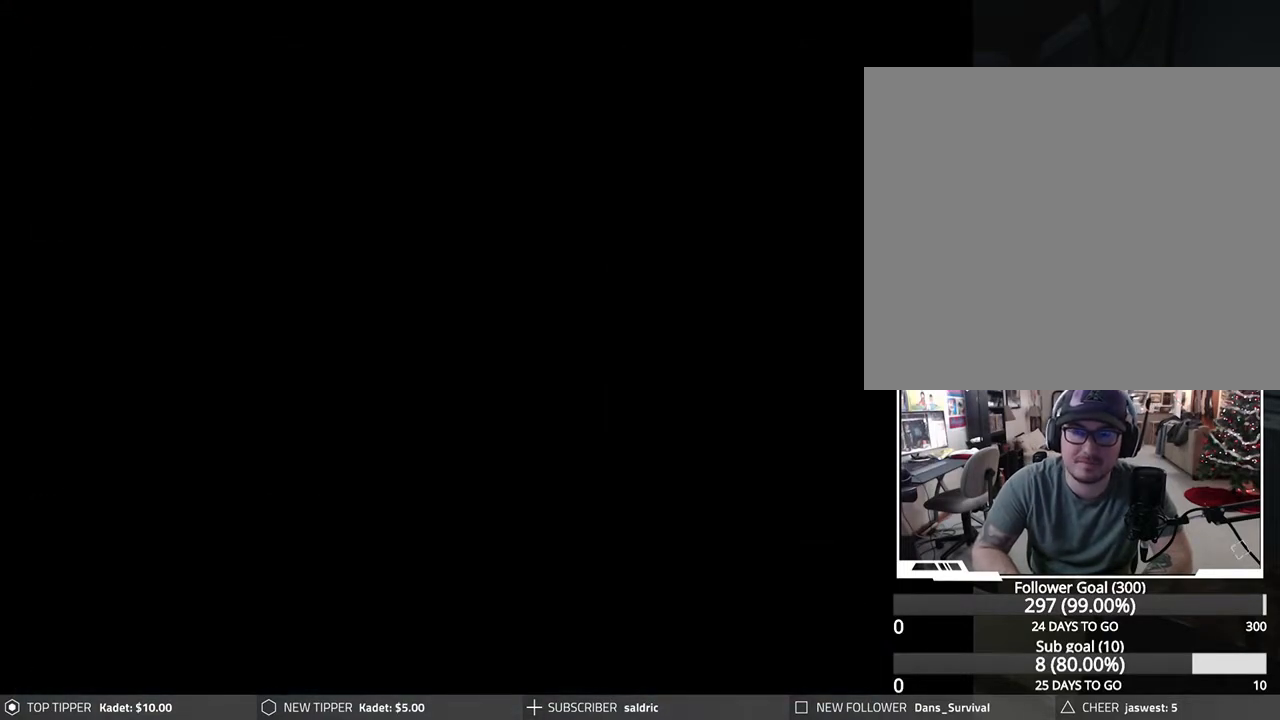
{"buttons": ["DPAD_DOWN"], "left_stick": "center", "events": [[283, "DPAD_RIGHT", "down"], [450, "DPAD_DOWN", "down"], [467, "DPAD_RIGHT", "up"]]}
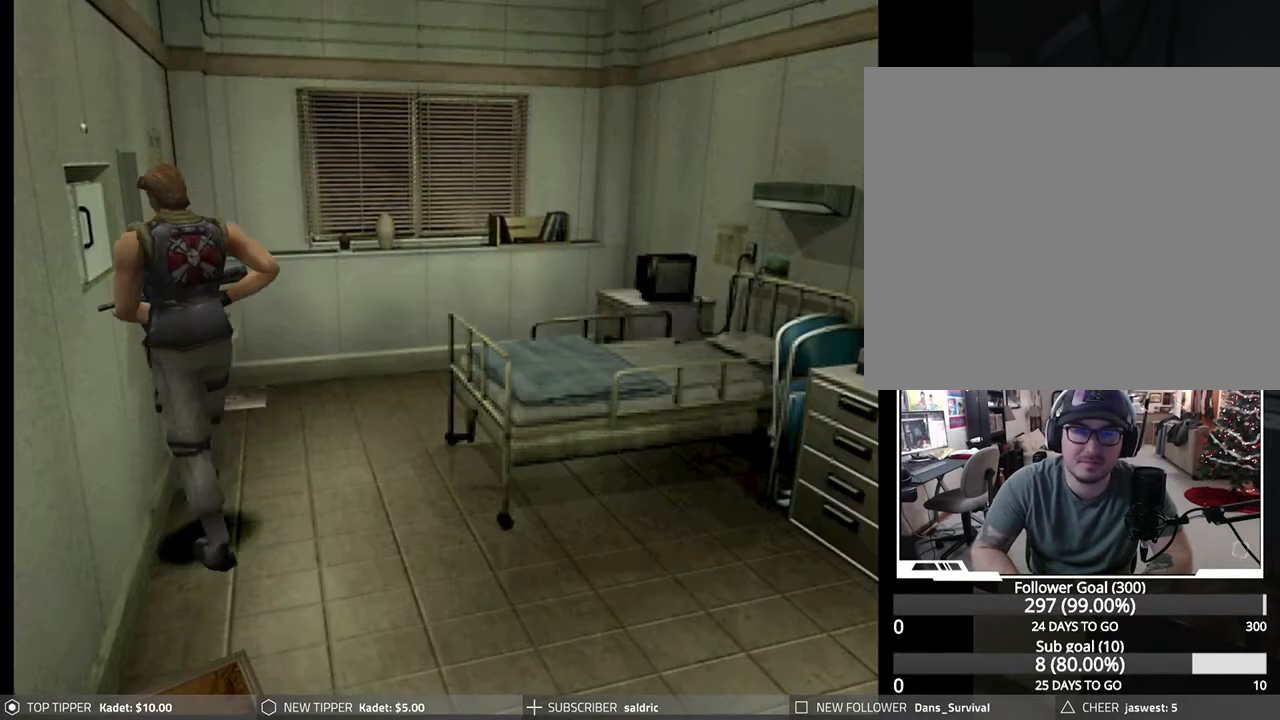
{"buttons": ["DPAD_DOWN"], "left_stick": "center", "events": []}
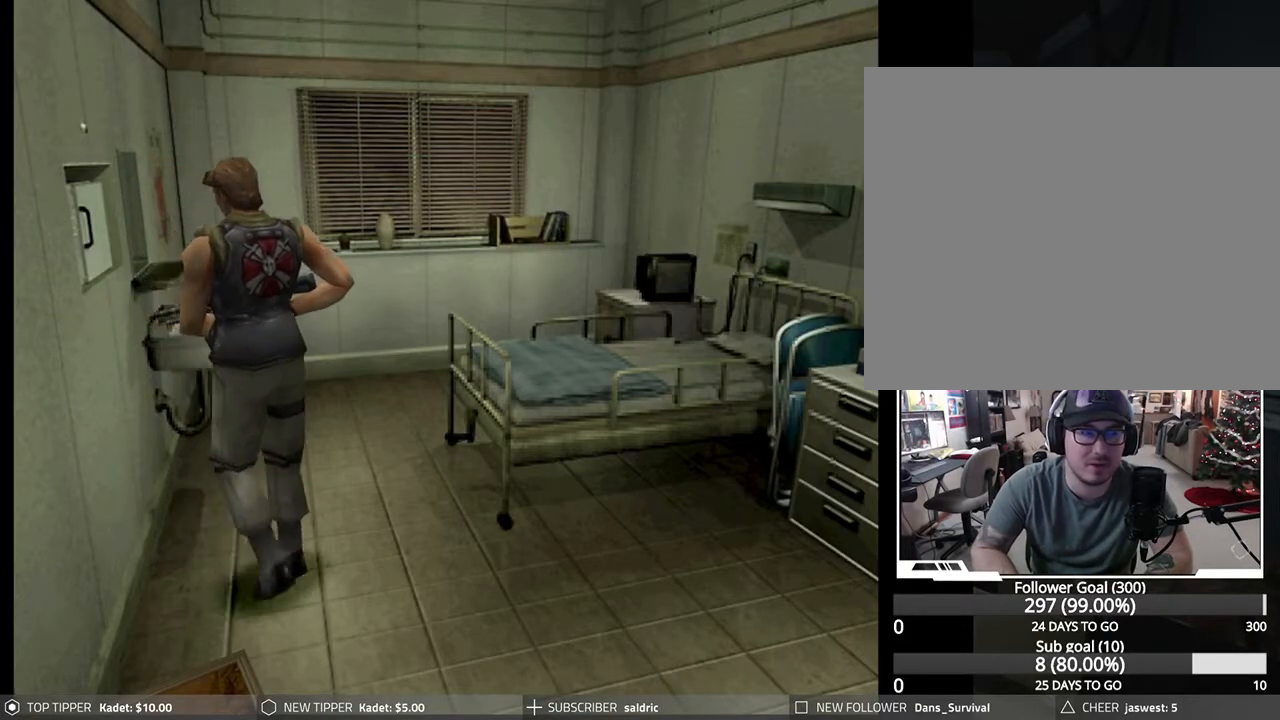
{"buttons": ["DPAD_DOWN"], "left_stick": "center", "events": []}
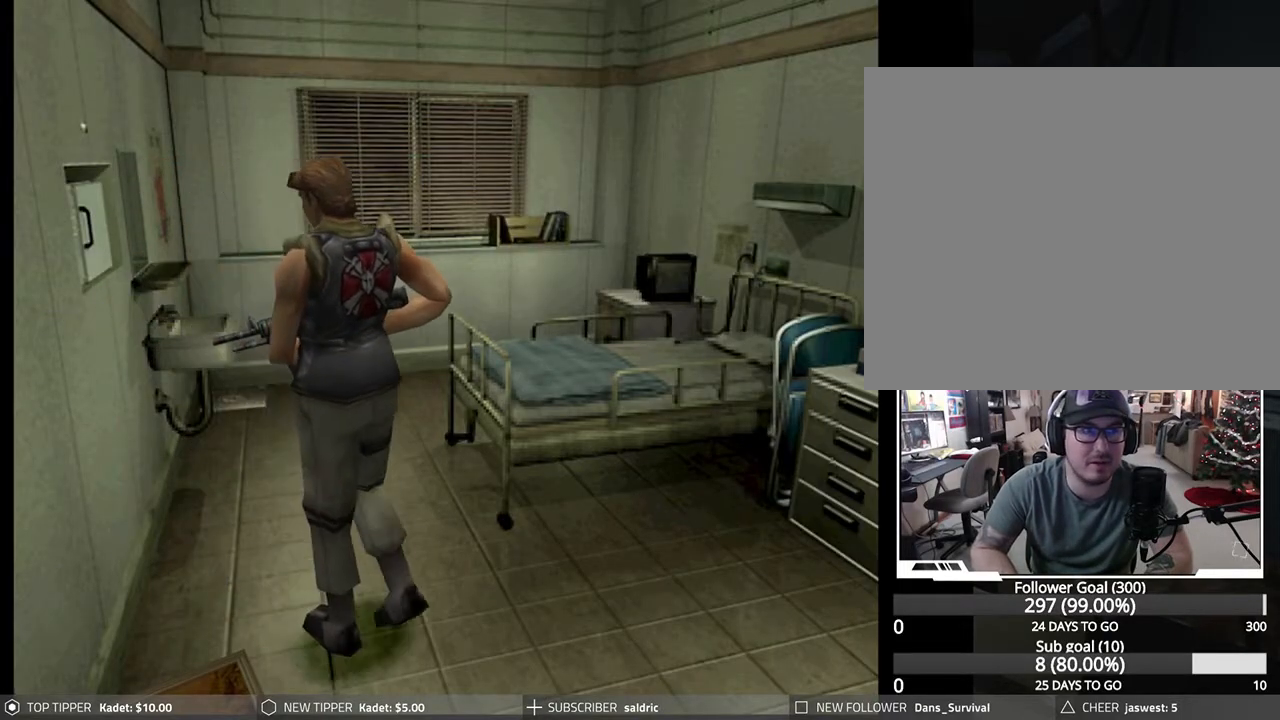
{"buttons": ["DPAD_DOWN"], "left_stick": "center", "events": []}
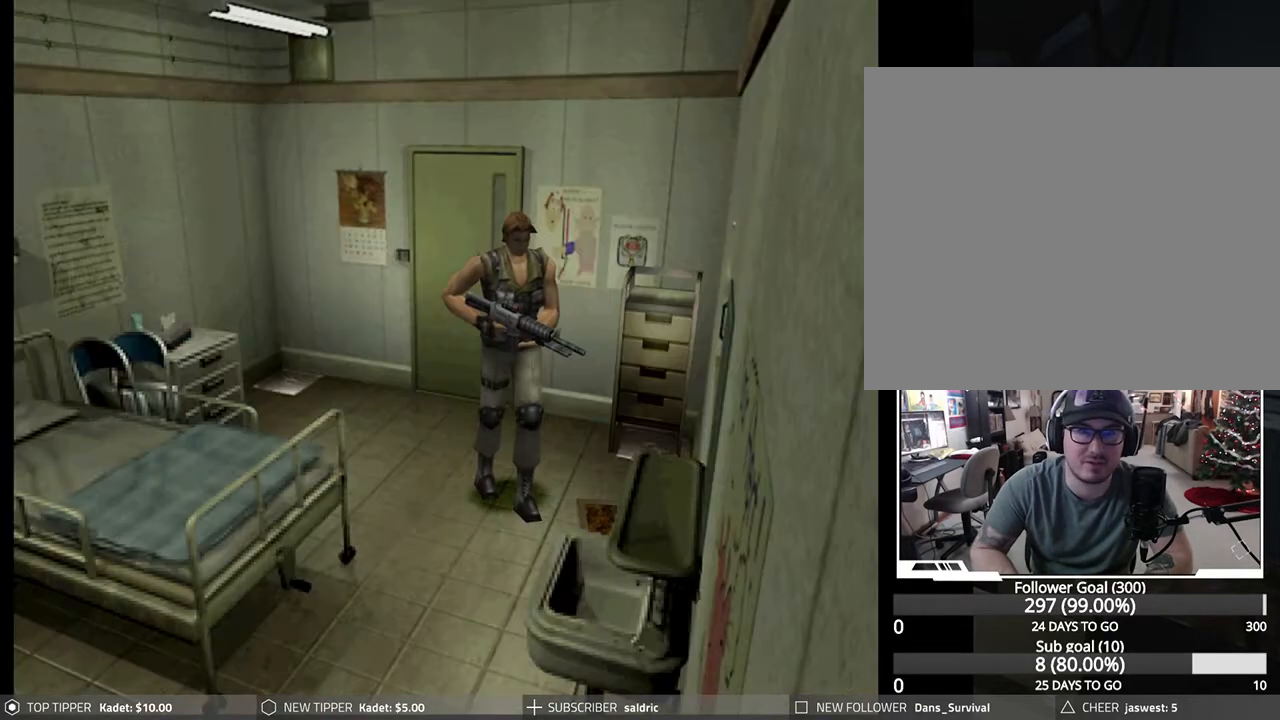
{"buttons": ["DPAD_DOWN"], "left_stick": "center", "events": [[300, "DPAD_LEFT", "down"], [367, "DPAD_LEFT", "up"]]}
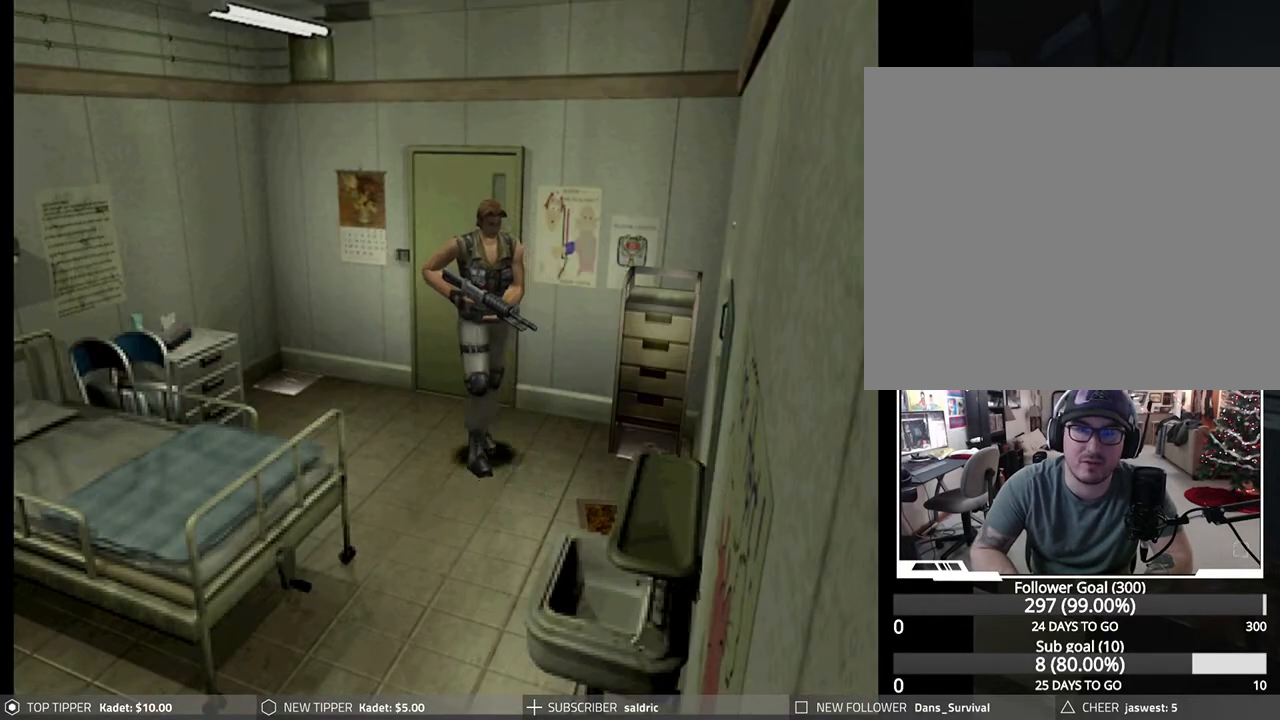
{"buttons": ["DPAD_DOWN"], "left_stick": "center", "events": [[217, "DPAD_RIGHT", "down"], [483, "DPAD_RIGHT", "up"]]}
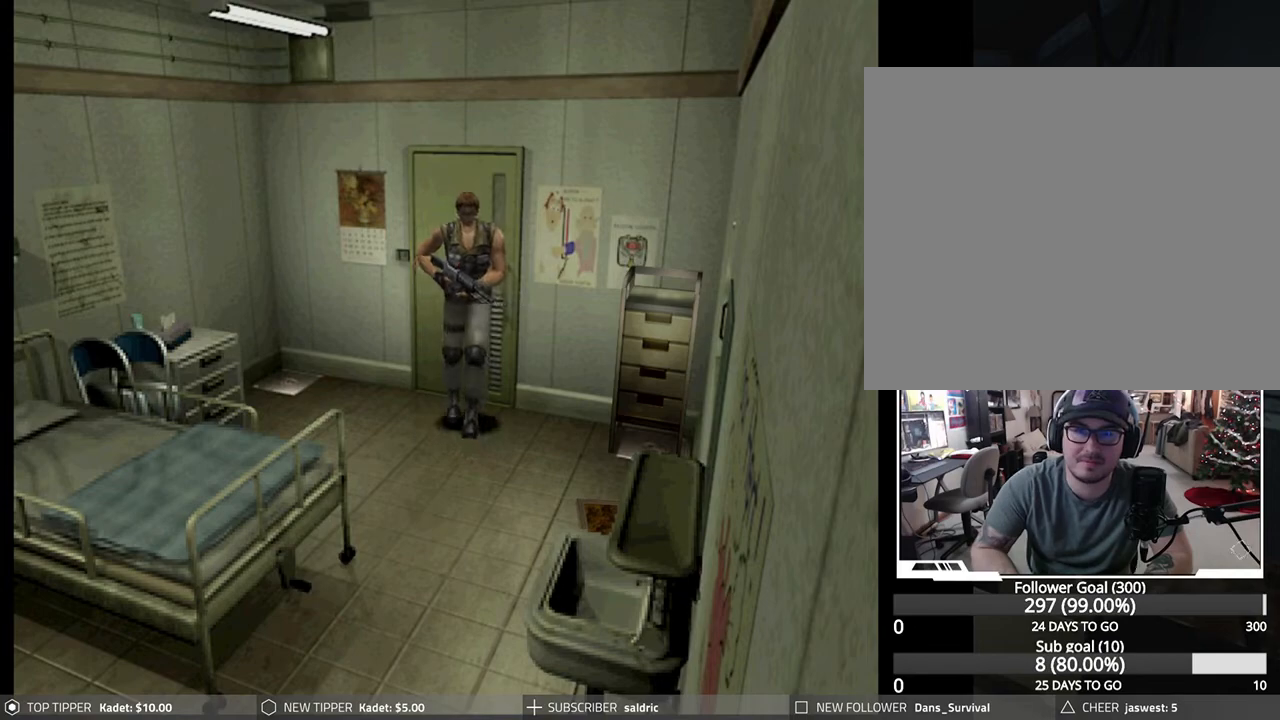
{"buttons": ["DPAD_LEFT"], "left_stick": "center", "events": [[417, "DPAD_DOWN", "up"], [433, "DPAD_LEFT", "down"]]}